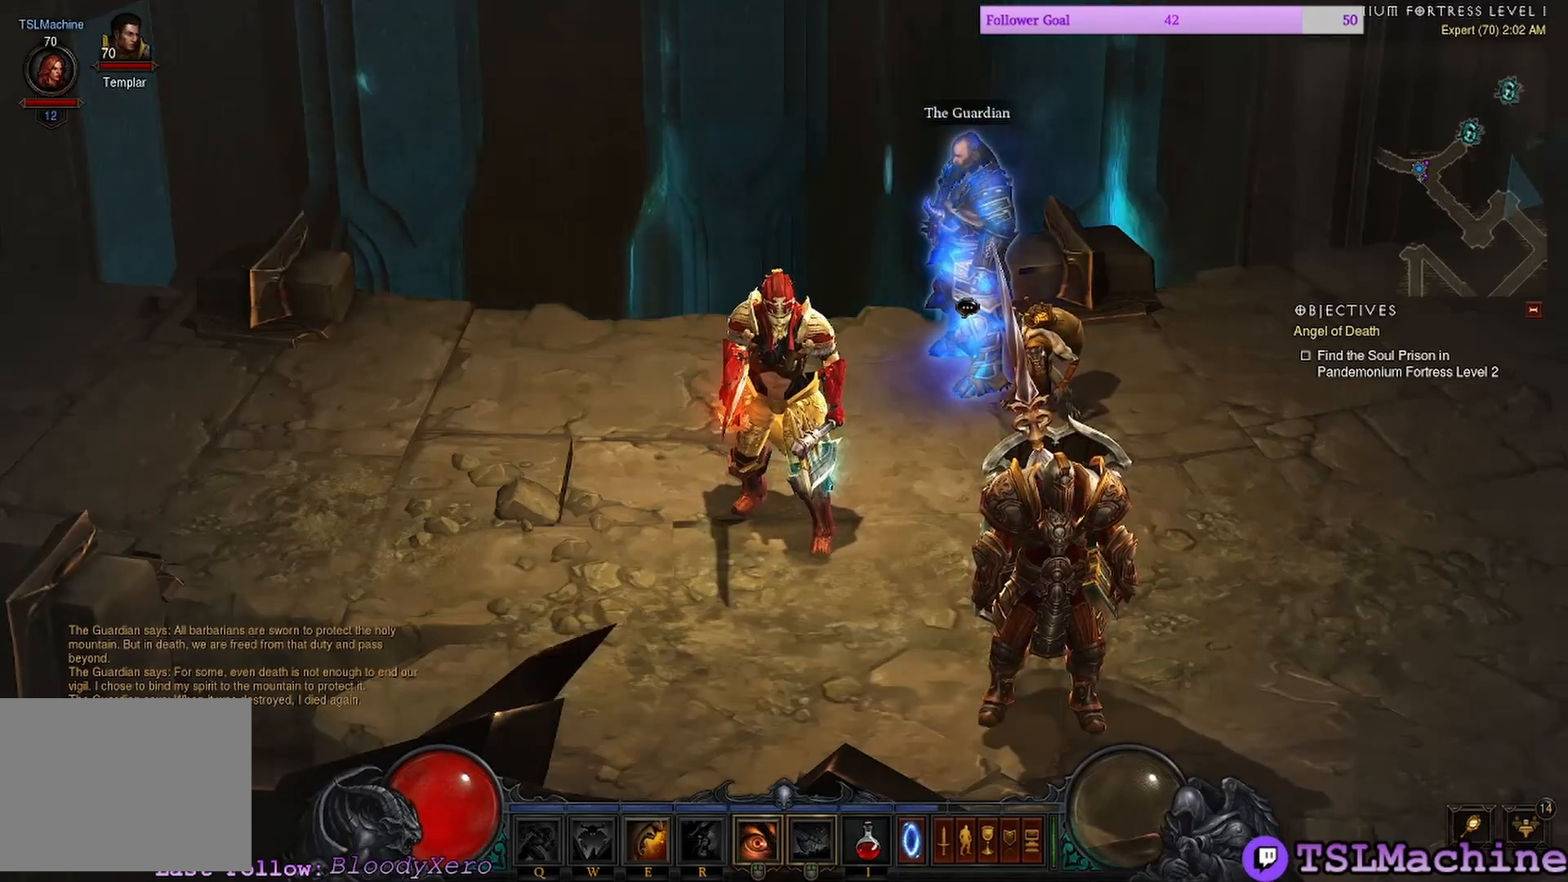
Gameplay with keyboard and mouse; each line is a JSON object with the keys and mouse buttons held at the frame after it. "events" lists presses ("down") and releases ("up") of "1", "2", "3", "4", "a", "alt", "caps_lock", "ctrl", "d", "e", "escape", "f", "f1", "g", "q", "r", "s", "shift", "space", "tab", "tilde", "v", "w", "x", "z", "mouse_left", "mouse_wheel" and "mouse_right" between this image and that frame as [ms after this image, input, new state], when the widget could be followed in between. "mouse_left", "mouse_wheel", "mouse_right" = the "left", "wheel", "right" buttons of the "mouse" list. No other keys are recorded. "wheel" means that the mouse wheel is clicked or scrolled. Mouse movement is not recorded. Not read: c.
{"keys": [], "mouse": [], "events": [[183, "mouse_left", "down"], [433, "mouse_left", "up"]]}
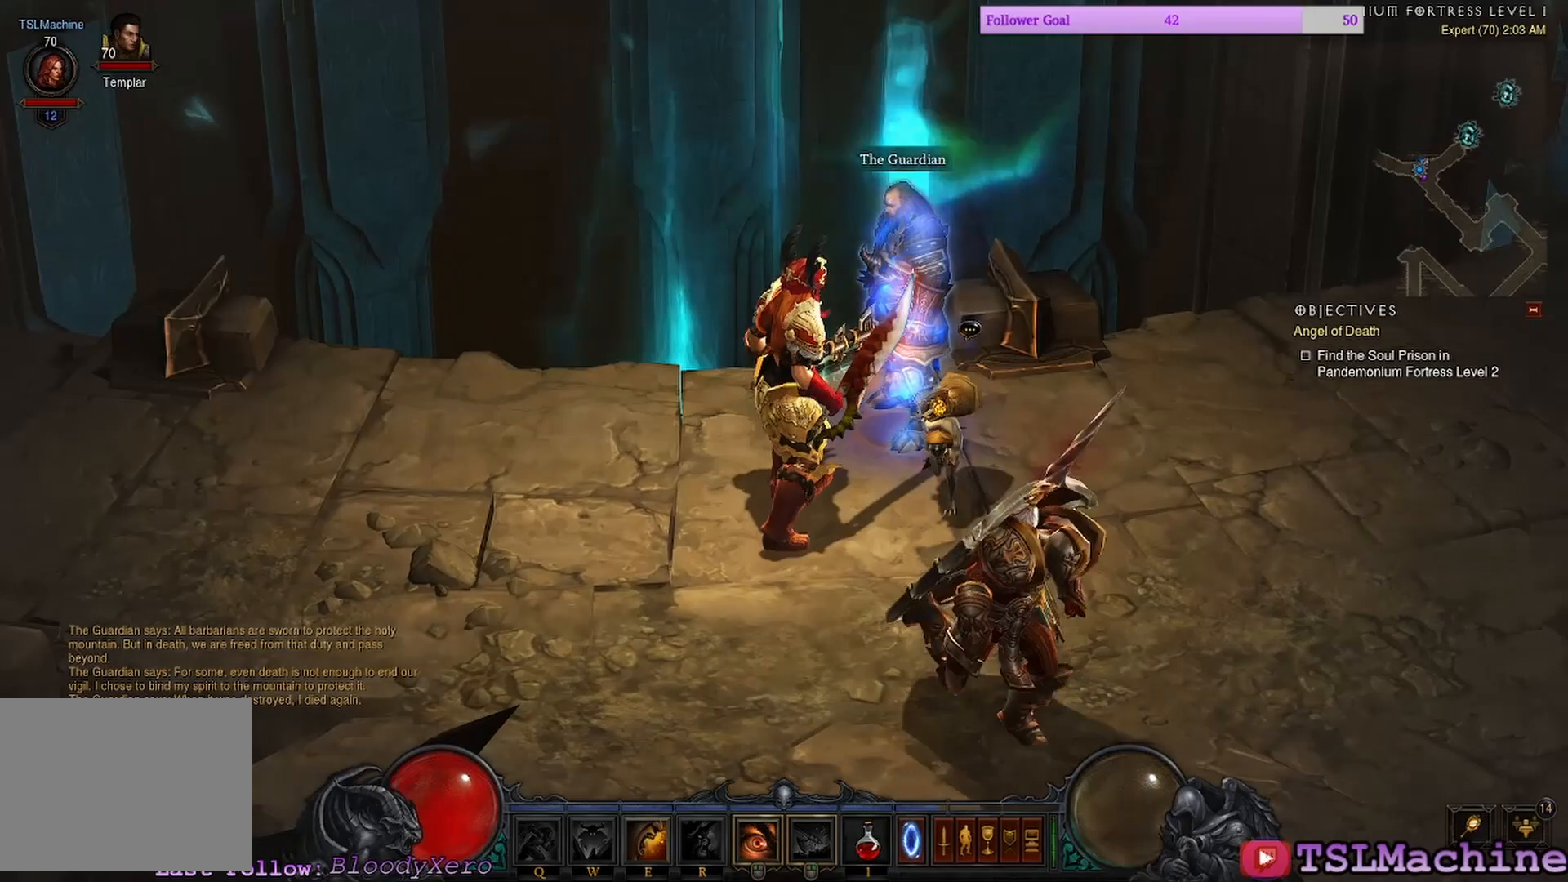
{"keys": [], "mouse": [], "events": []}
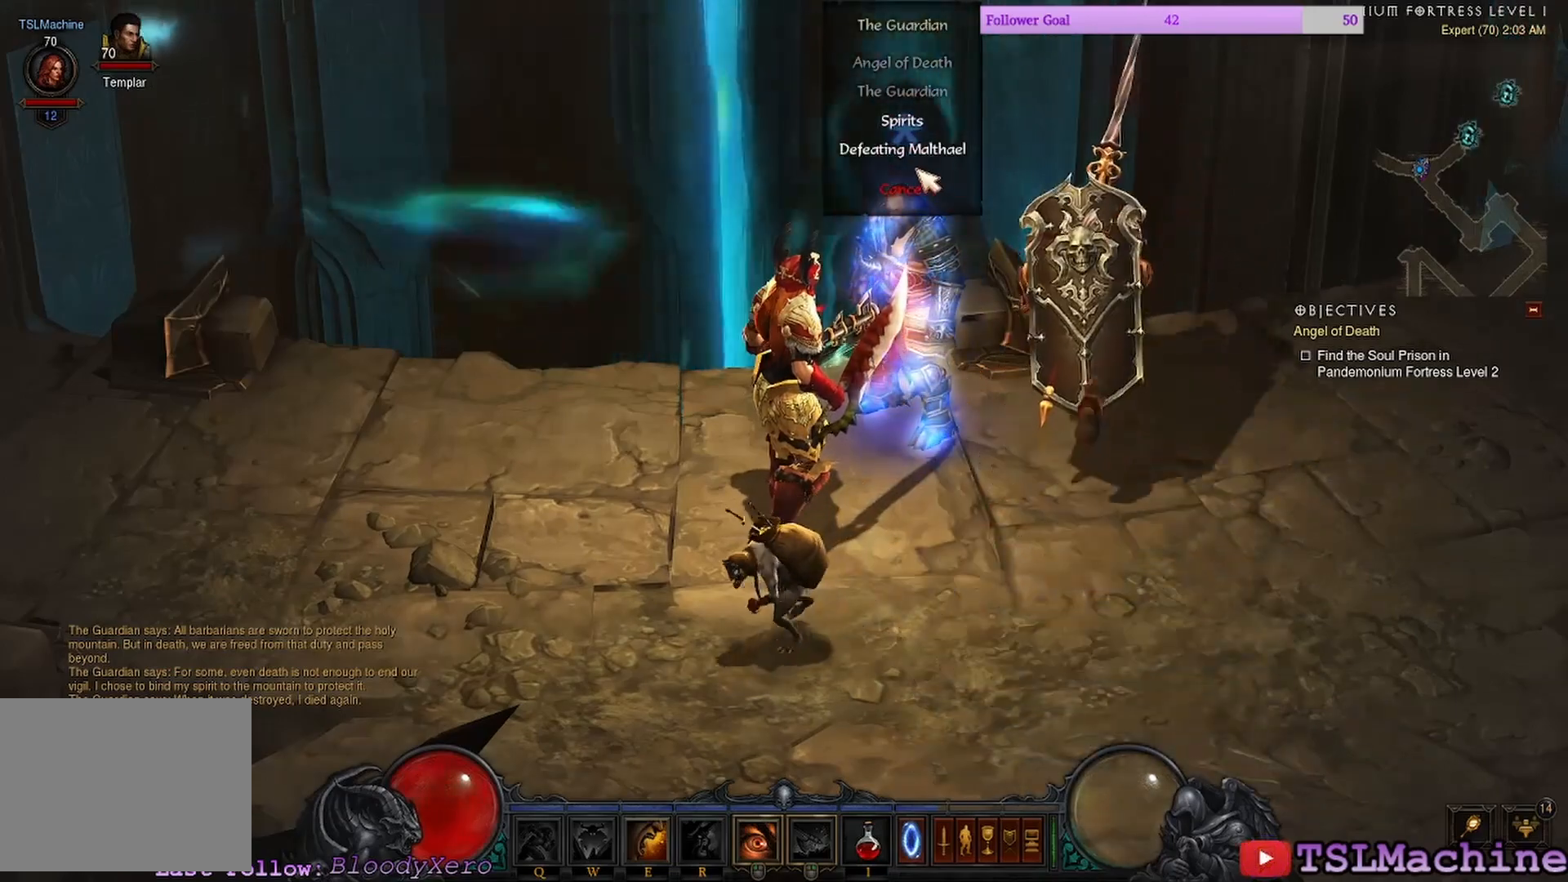
{"keys": [], "mouse": [], "events": []}
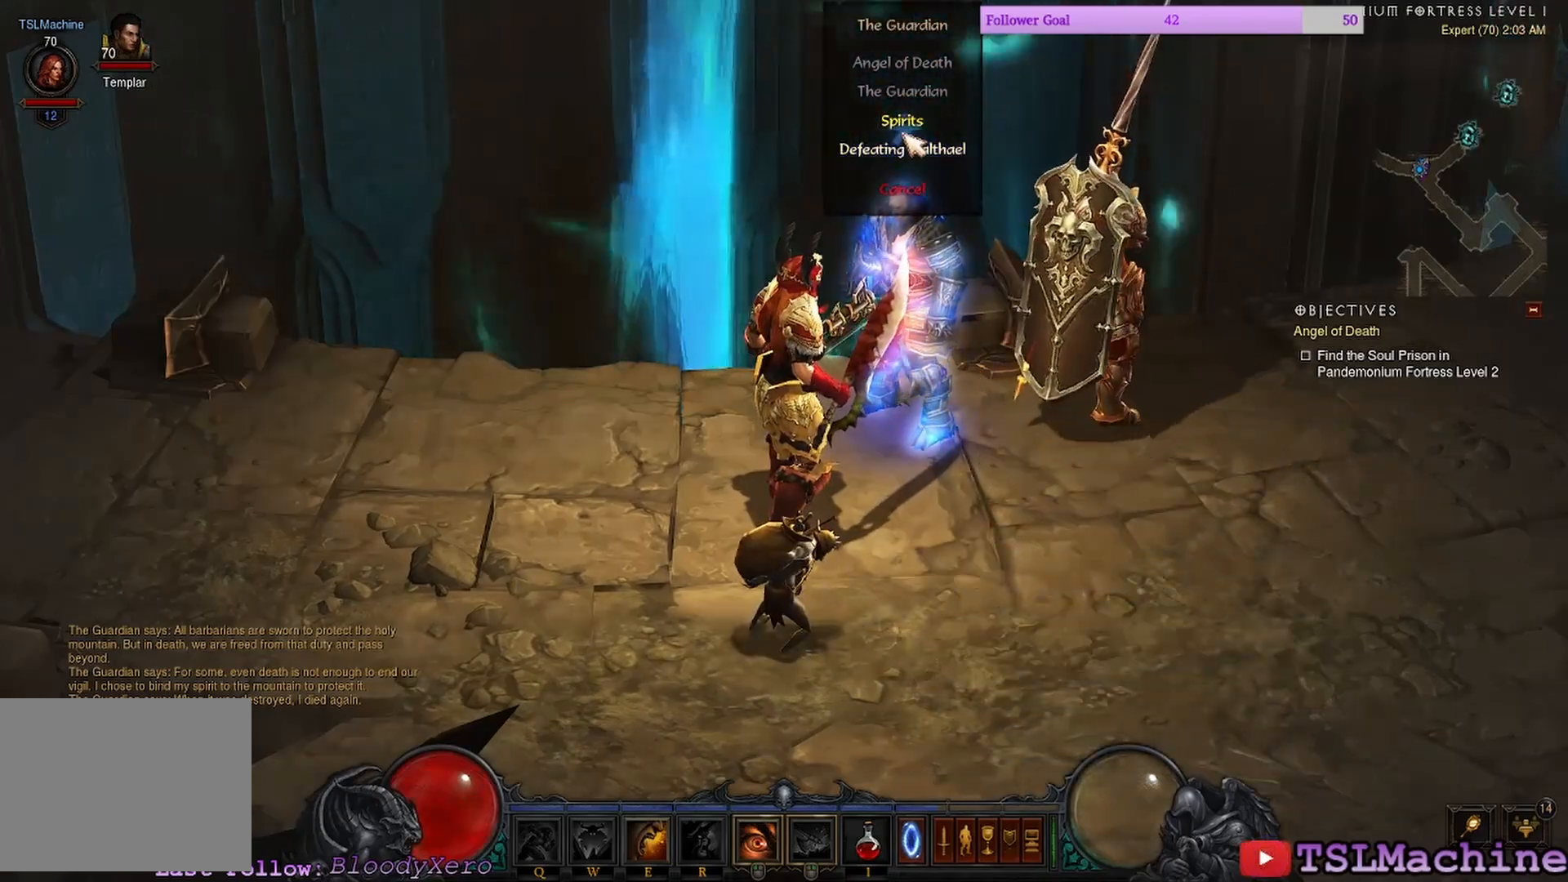
{"keys": [], "mouse": [], "events": [[183, "mouse_left", "down"], [433, "mouse_left", "up"]]}